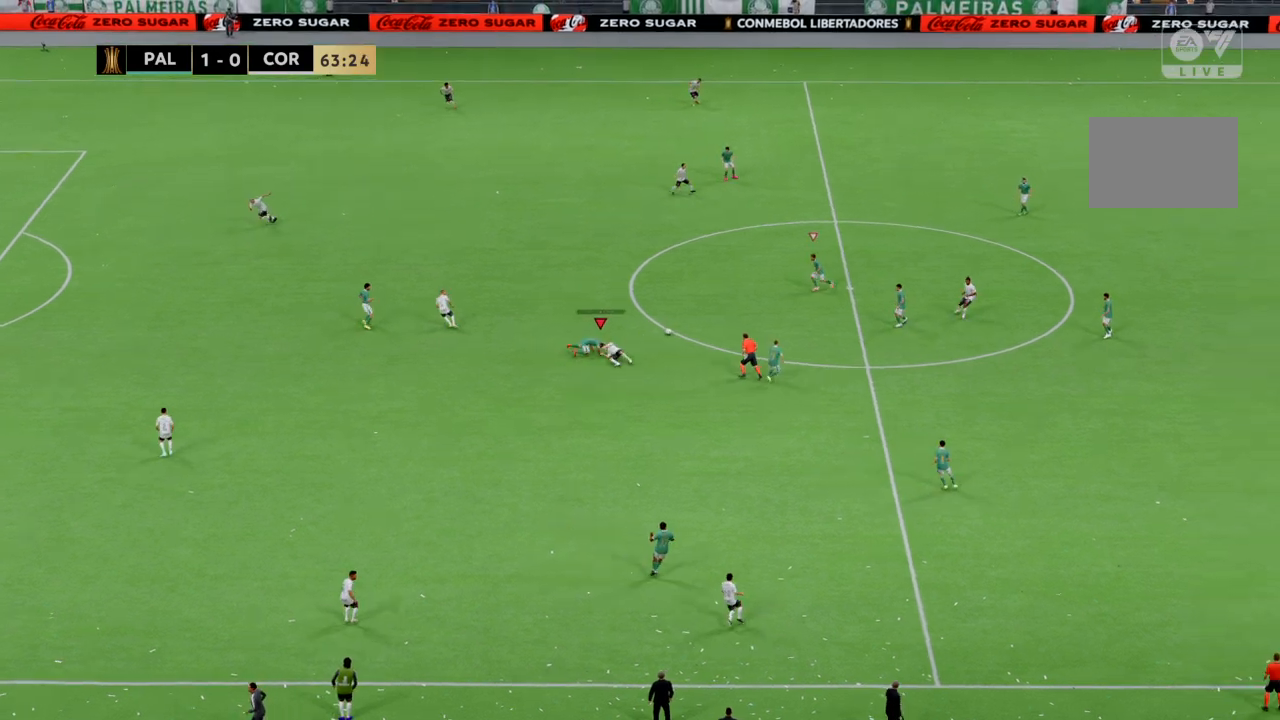
Gameplay with a controller (PlayStation layout); each line is a JSON object with the inputs held at the frame after it. "events" lists button and stick changes between this image and that frame as [ms after this image, input, new state], when the widget could be followed in between. Not read: CROSS L1 L3 R3.
{"buttons": [], "left_stick": "up-left", "right_stick": "center", "events": [[334, "left_stick", "up-left"]]}
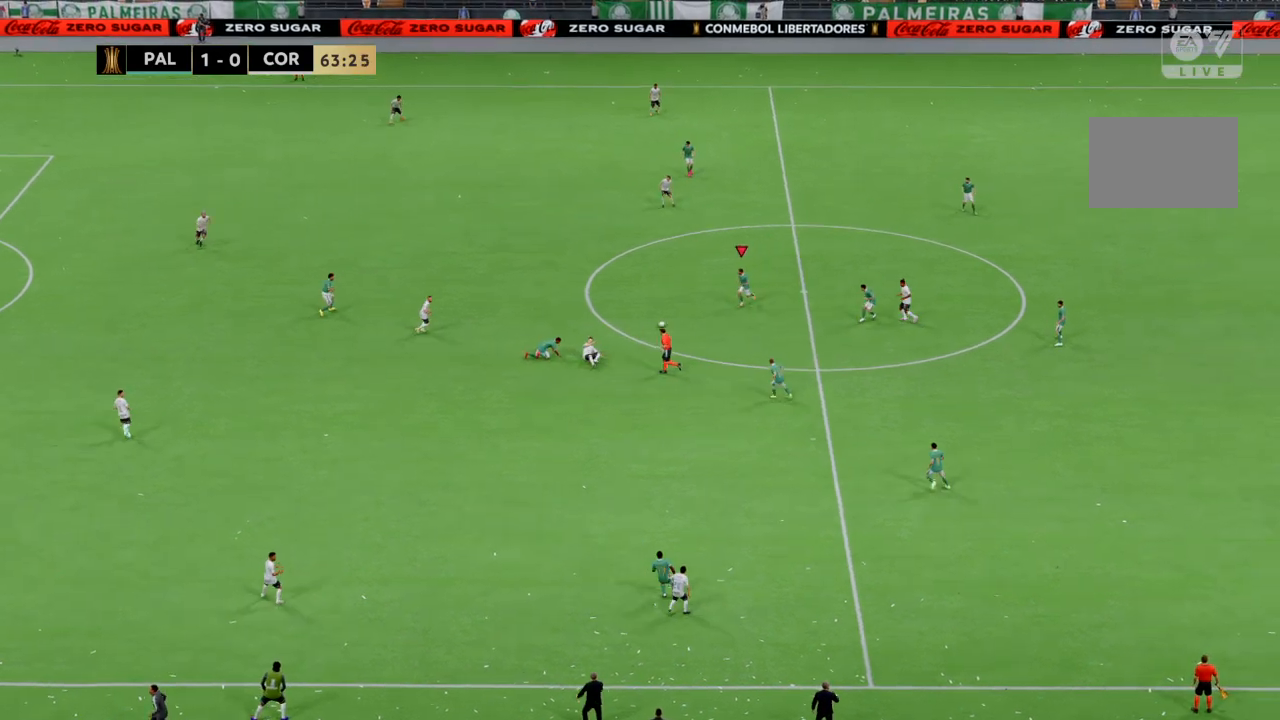
{"buttons": [], "left_stick": "left", "right_stick": "center", "events": [[34, "left_stick", "center"], [301, "left_stick", "left"]]}
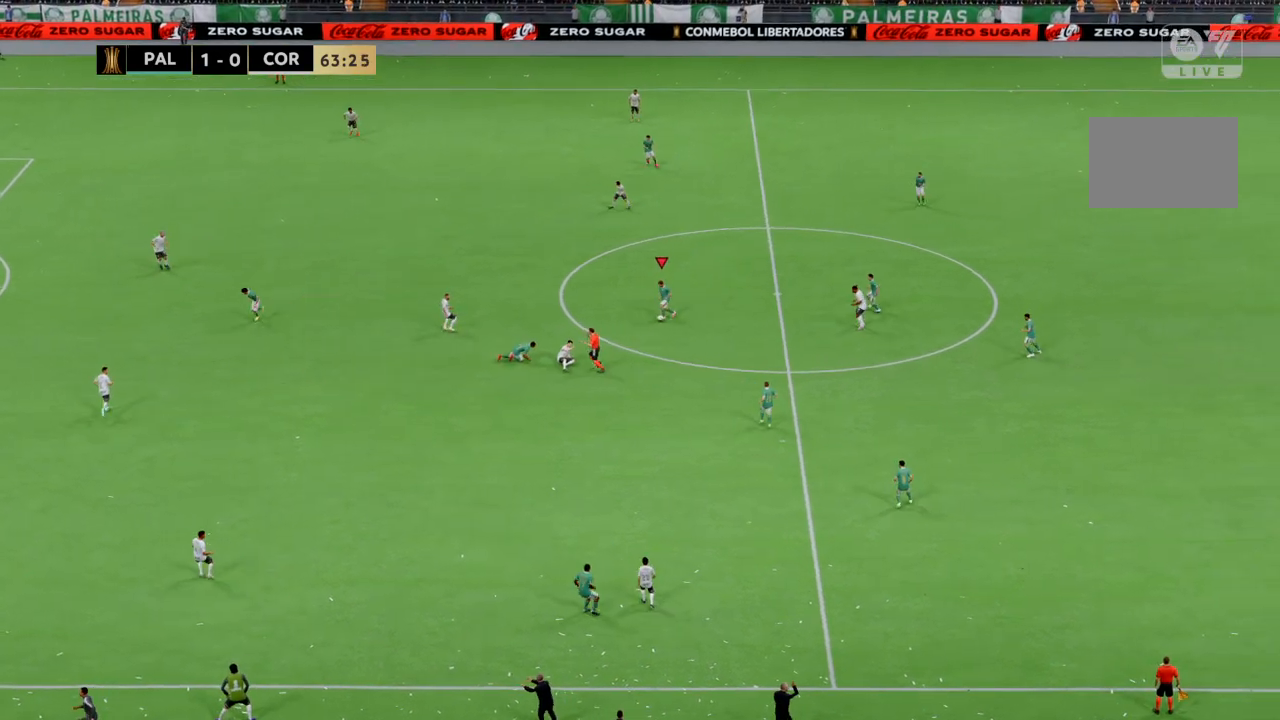
{"buttons": [], "left_stick": "left", "right_stick": "center", "events": []}
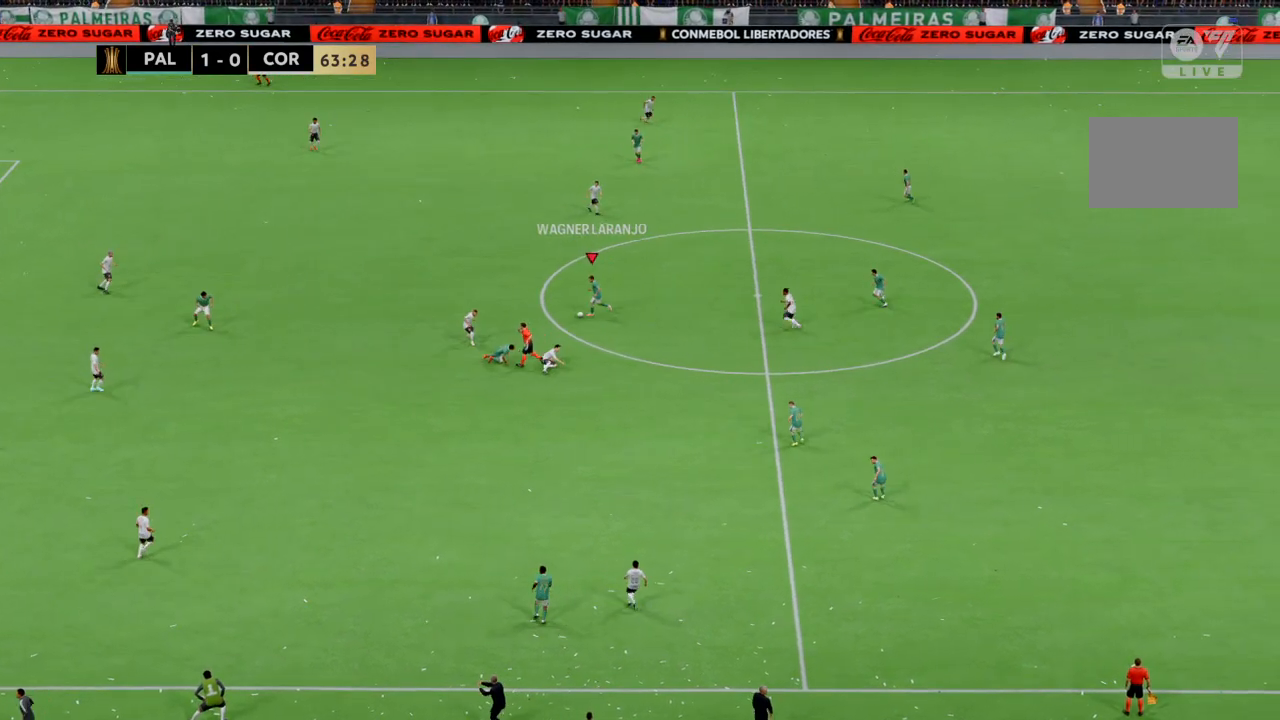
{"buttons": [], "left_stick": "center", "right_stick": "center", "events": [[67, "left_stick", "center"]]}
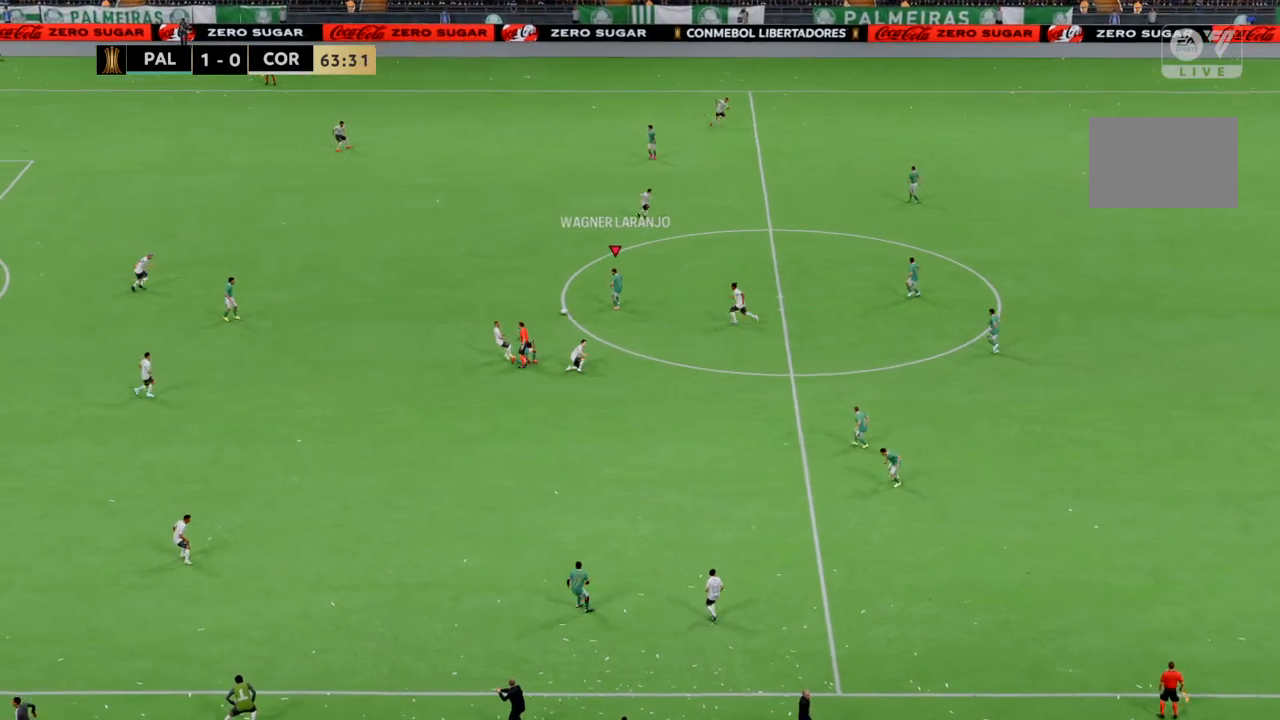
{"buttons": [], "left_stick": "center", "right_stick": "center", "events": []}
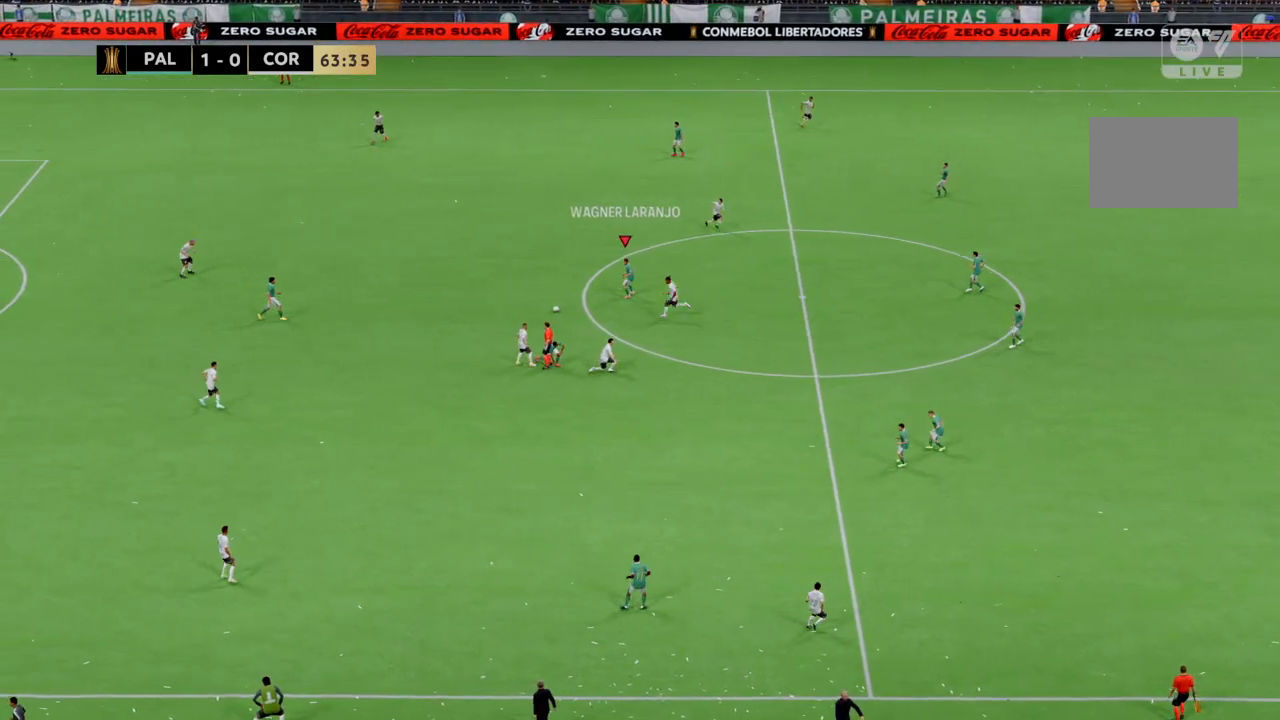
{"buttons": [], "left_stick": "center", "right_stick": "center", "events": []}
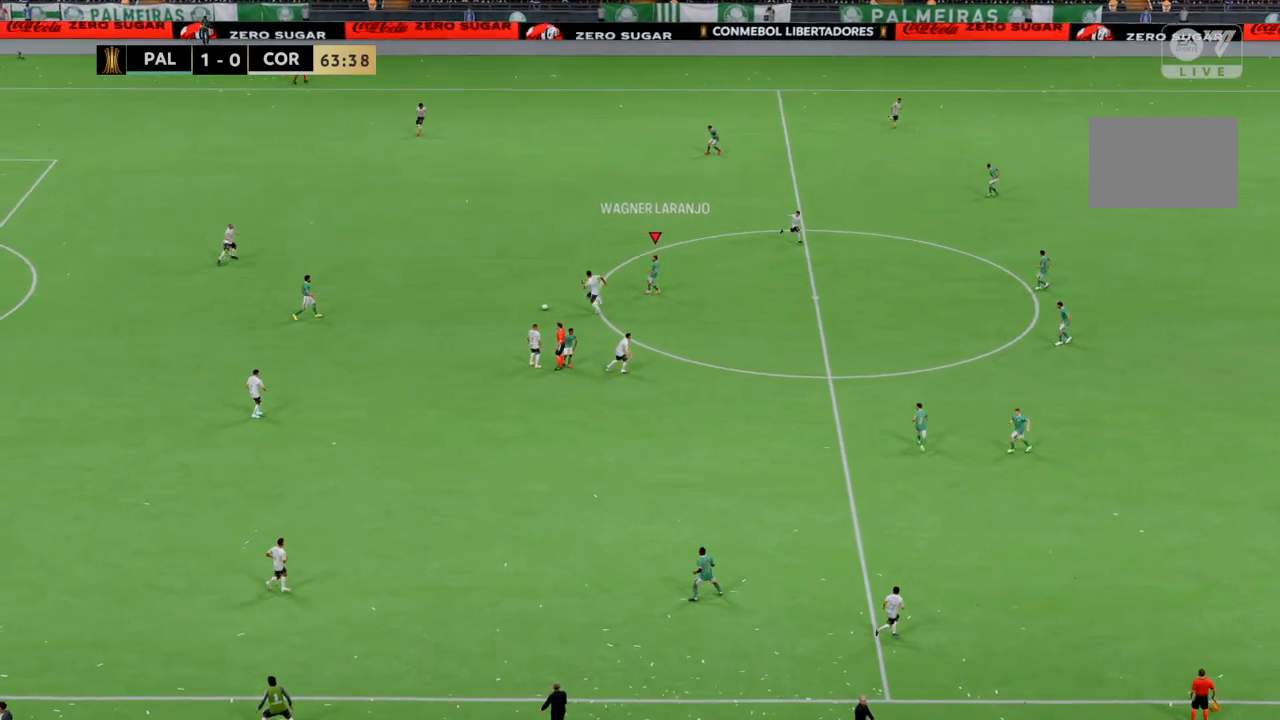
{"buttons": [], "left_stick": "center", "right_stick": "center", "events": []}
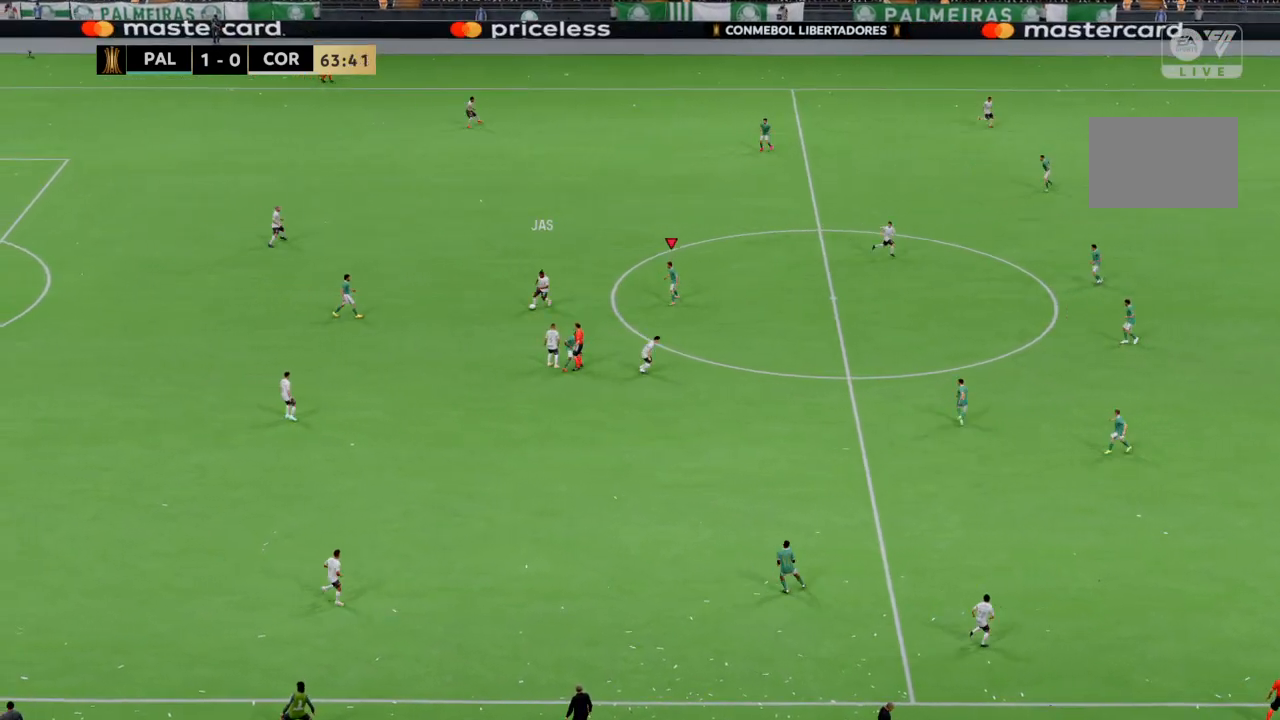
{"buttons": [], "left_stick": "center", "right_stick": "center", "events": []}
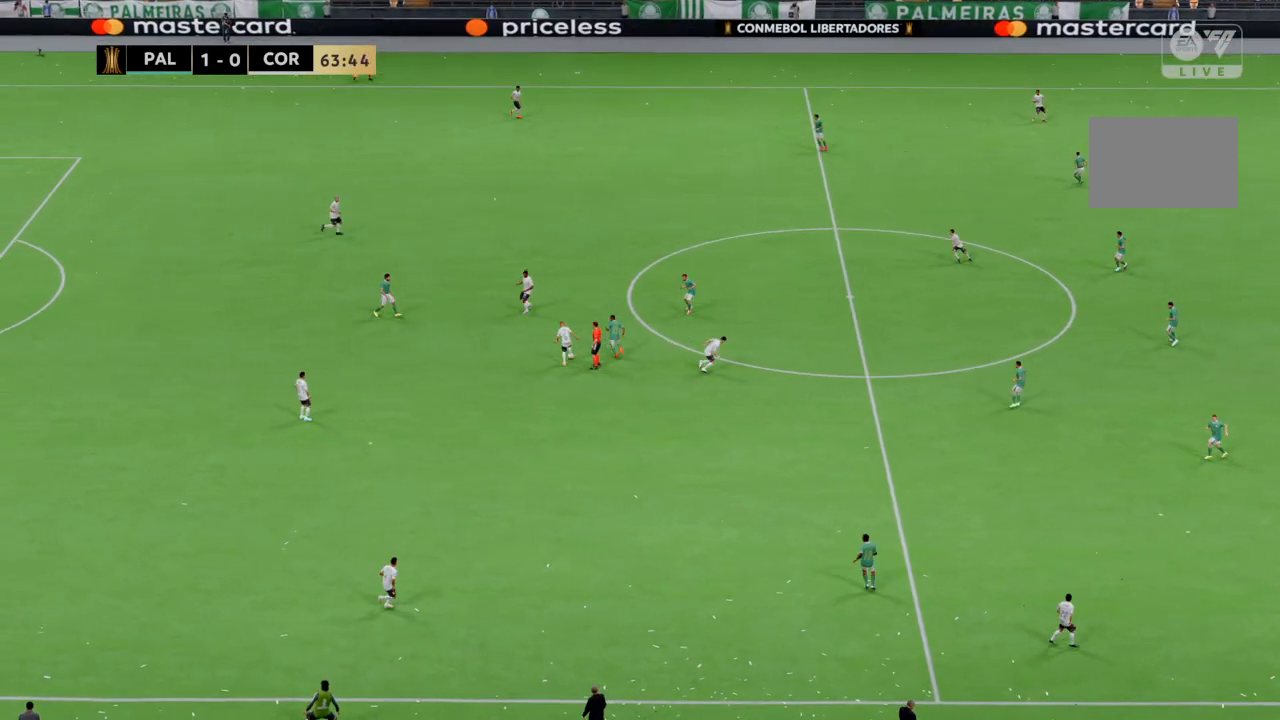
{"buttons": [], "left_stick": "center", "right_stick": "center", "events": []}
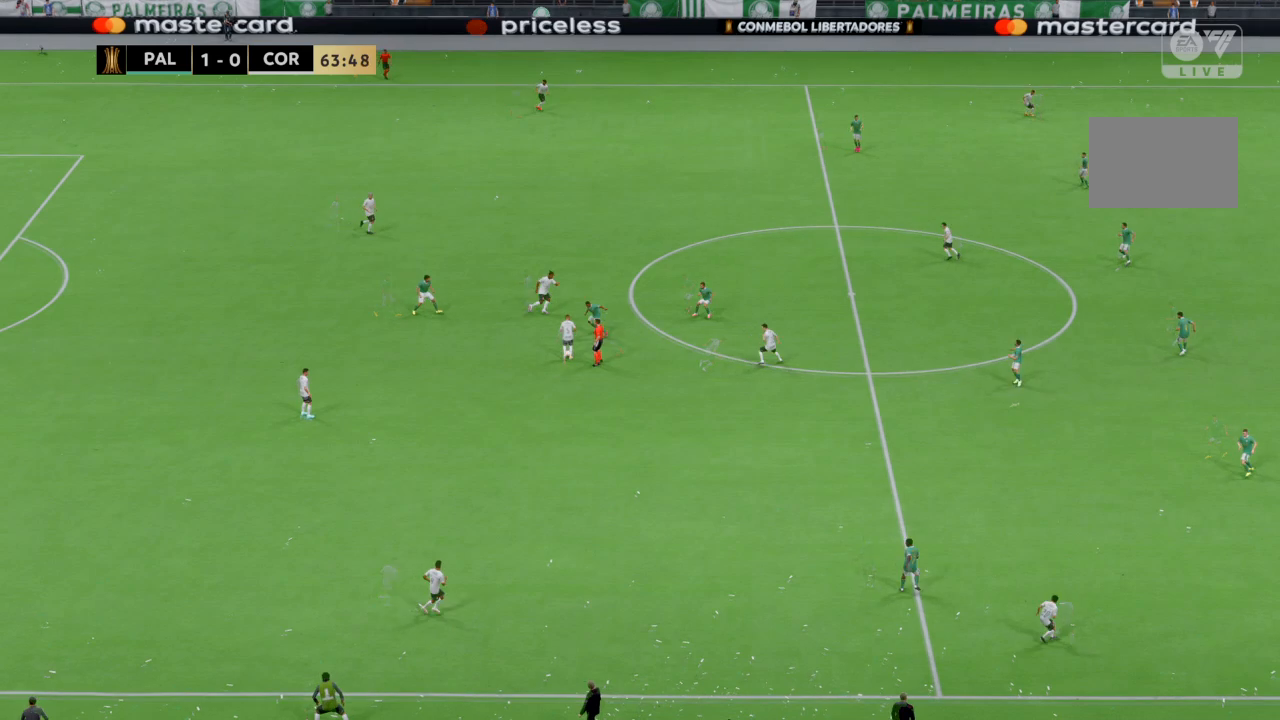
{"buttons": [], "left_stick": "center", "right_stick": "center", "events": []}
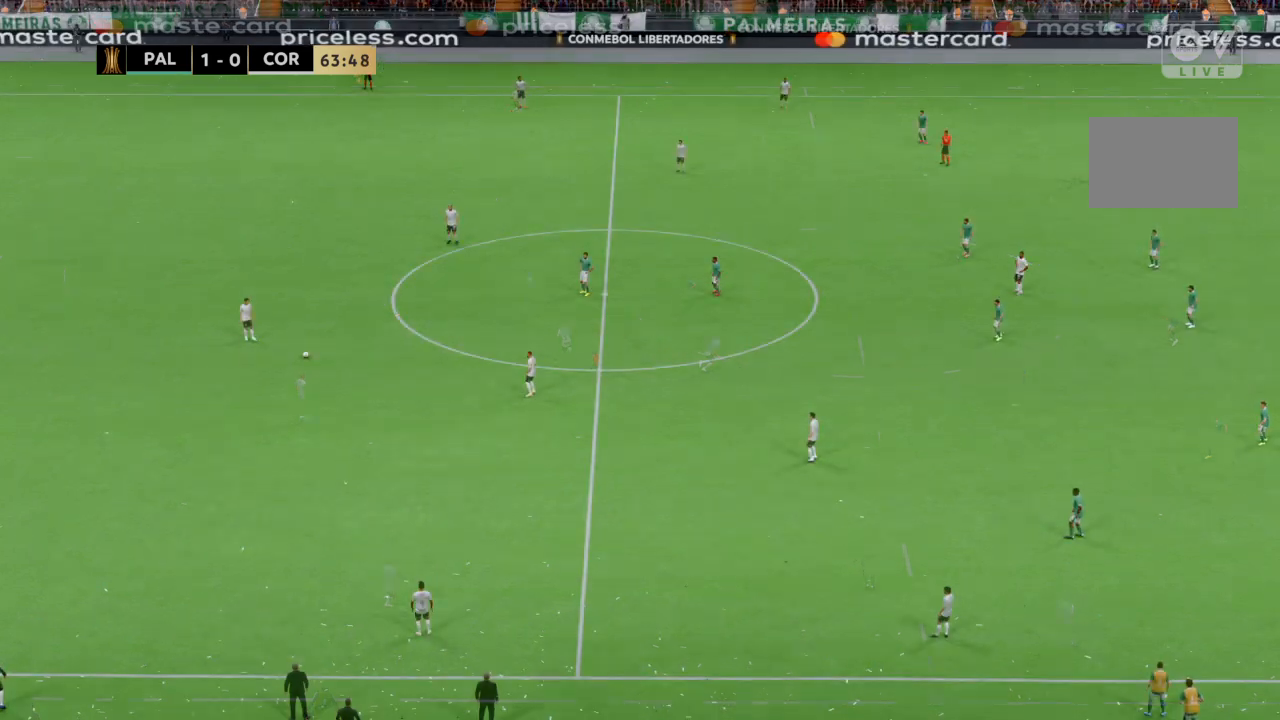
{"buttons": [], "left_stick": "center", "right_stick": "center", "events": []}
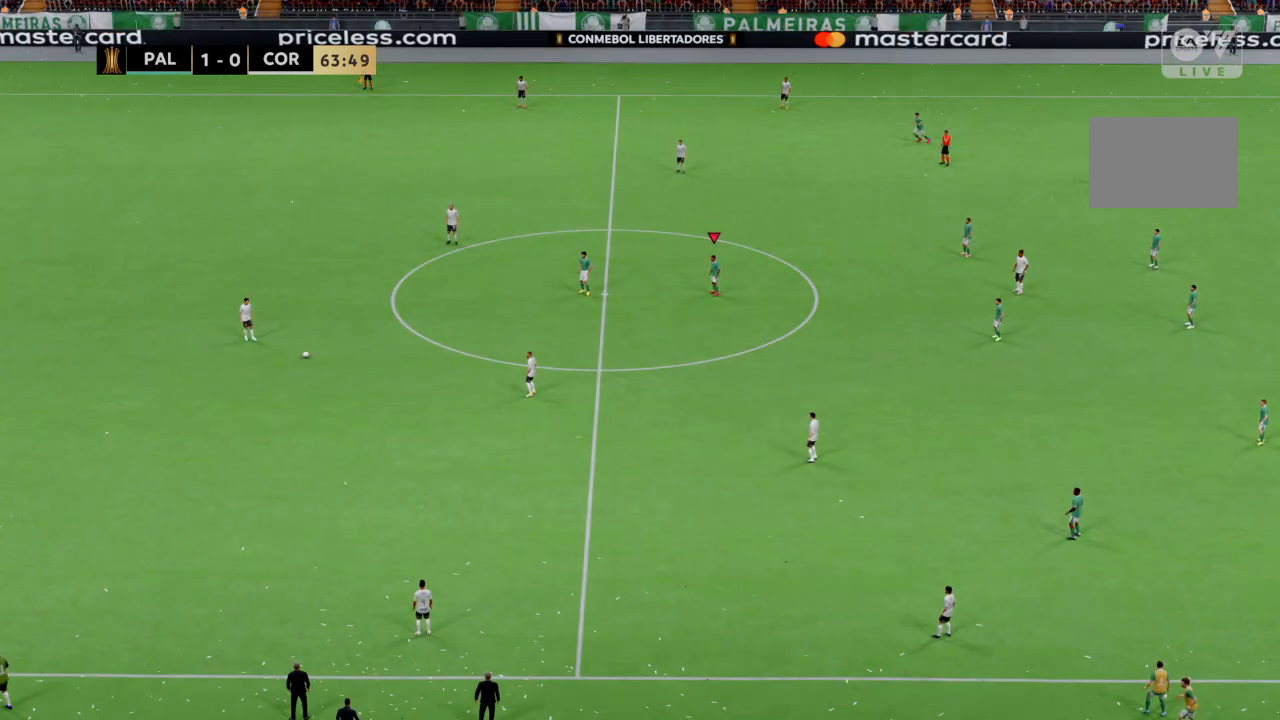
{"buttons": ["R2"], "left_stick": "down-left", "right_stick": "center", "events": [[201, "left_stick", "down-left"], [368, "R2", "down"]]}
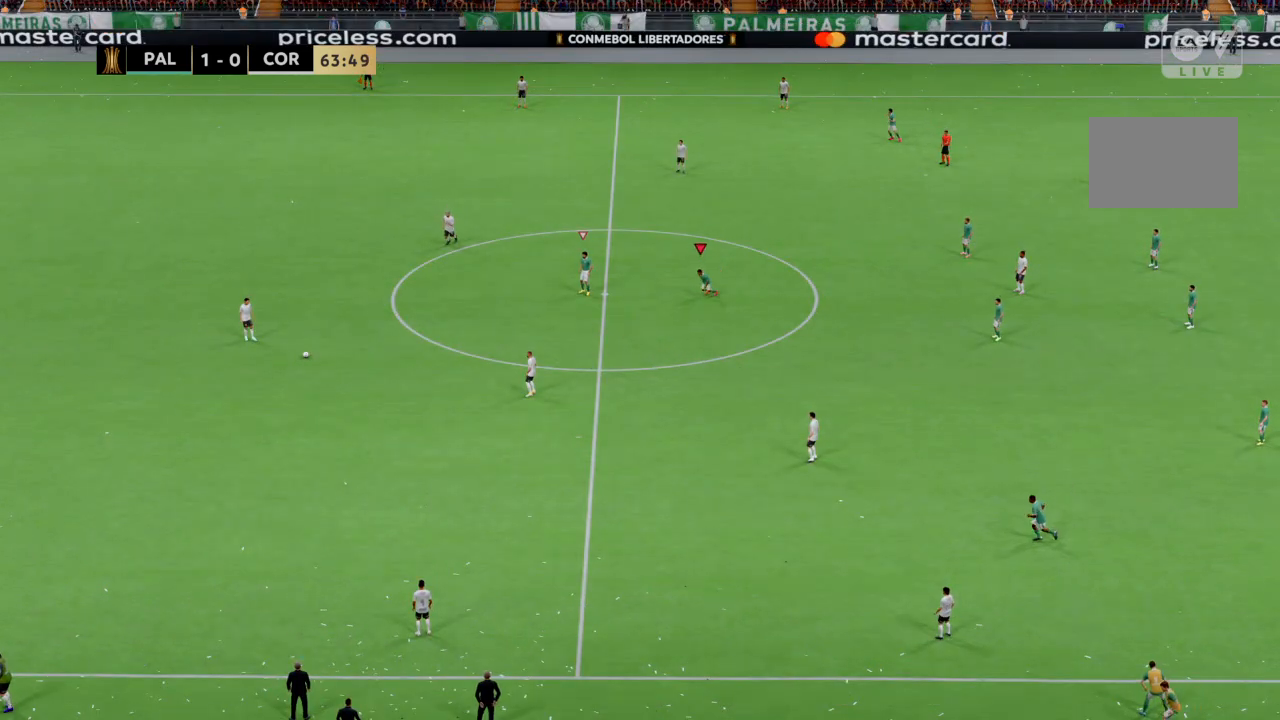
{"buttons": ["R2"], "left_stick": "down-left", "right_stick": "center", "events": []}
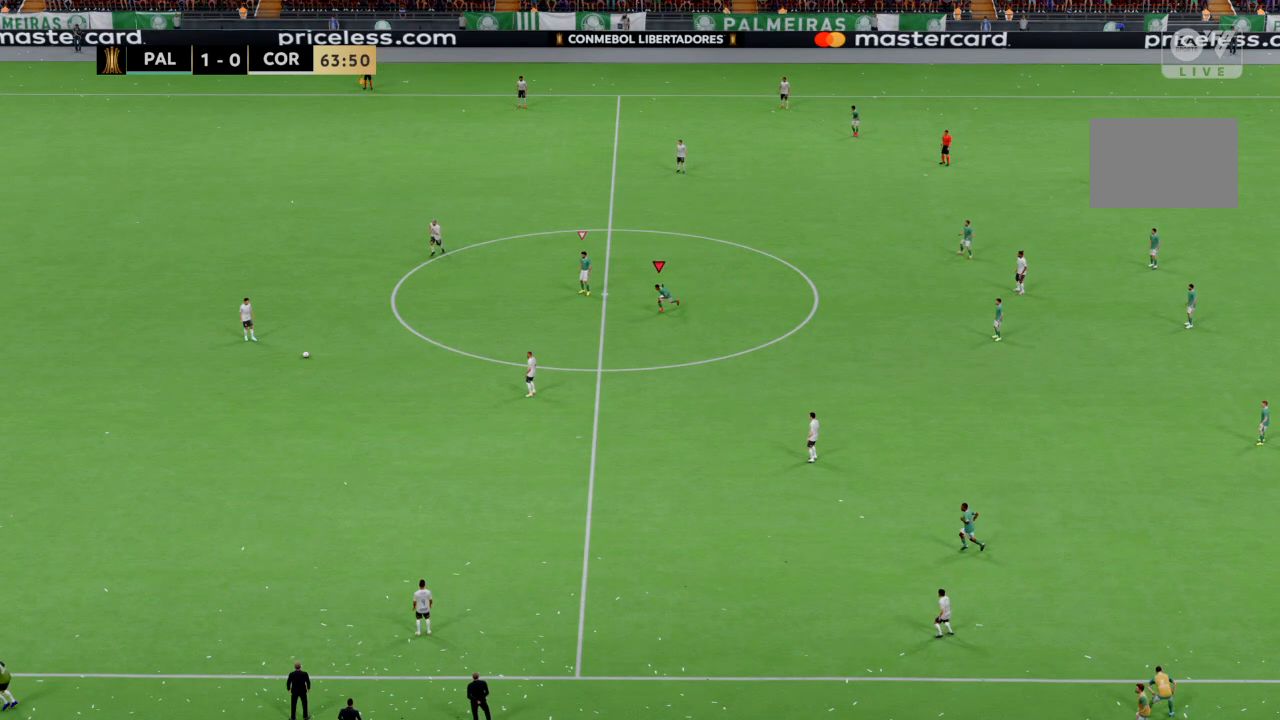
{"buttons": ["R2"], "left_stick": "down-left", "right_stick": "center", "events": []}
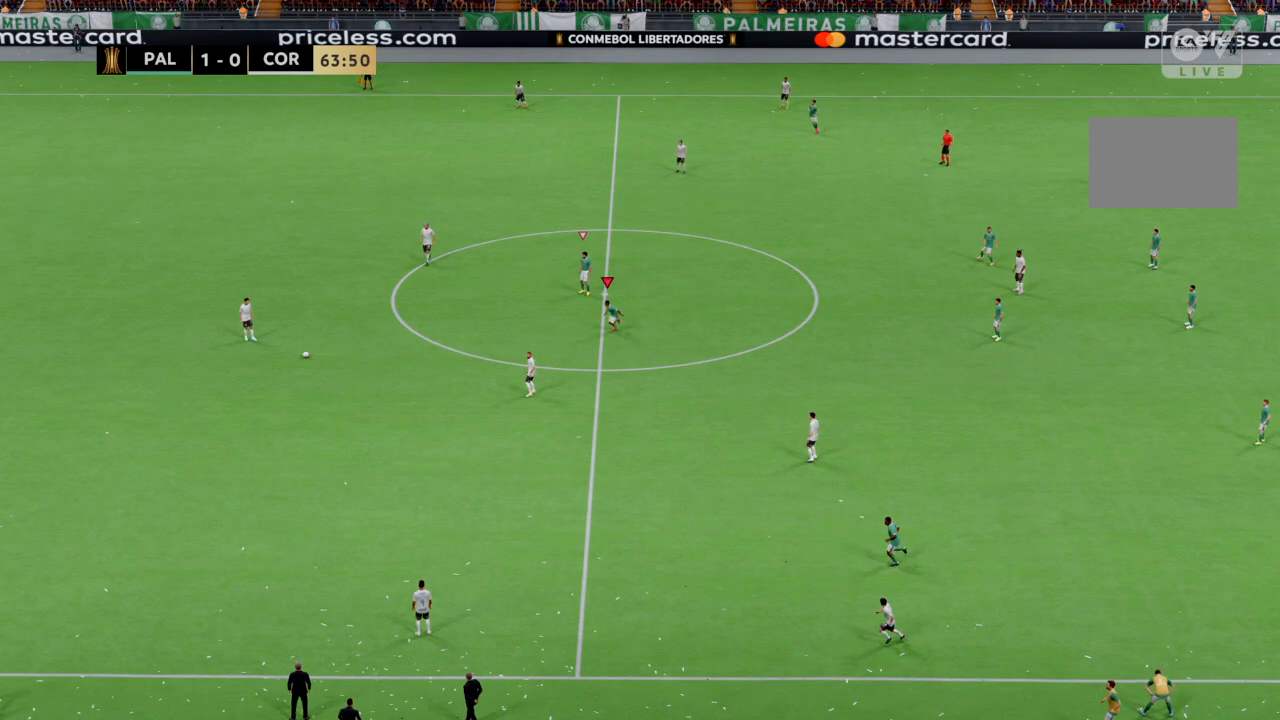
{"buttons": ["R2"], "left_stick": "down-left", "right_stick": "center", "events": []}
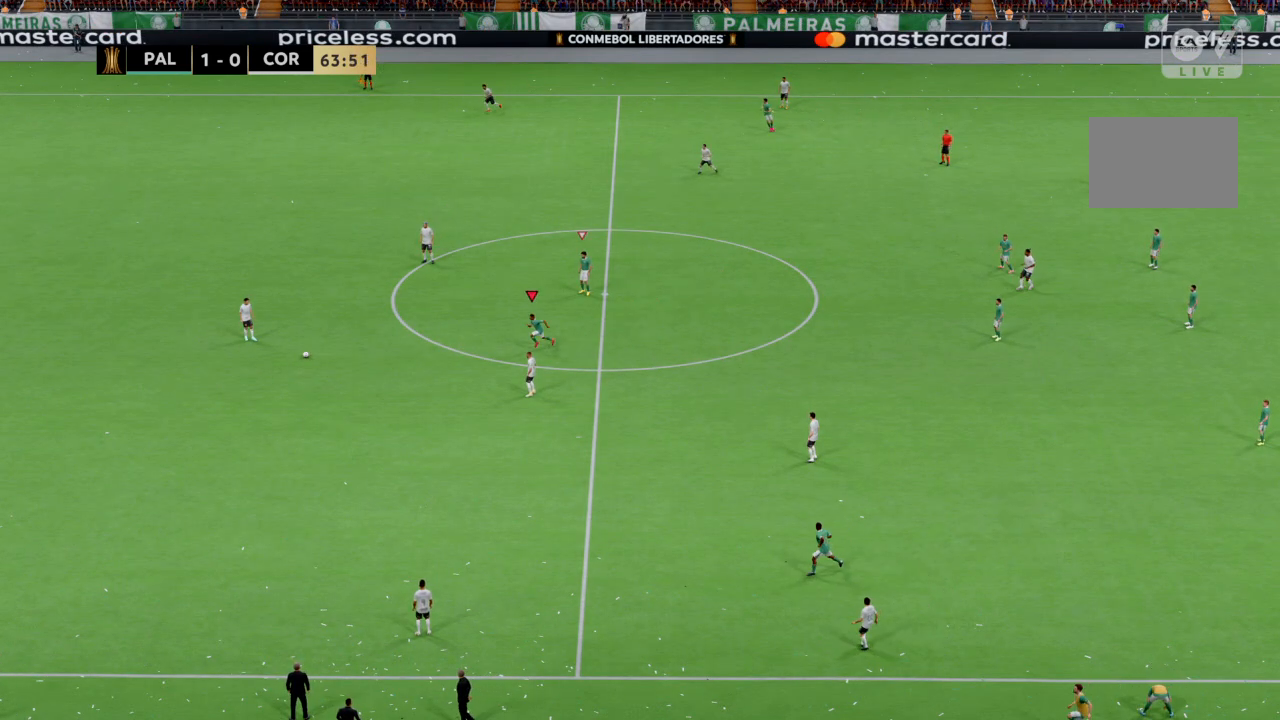
{"buttons": ["R2"], "left_stick": "down-left", "right_stick": "center", "events": []}
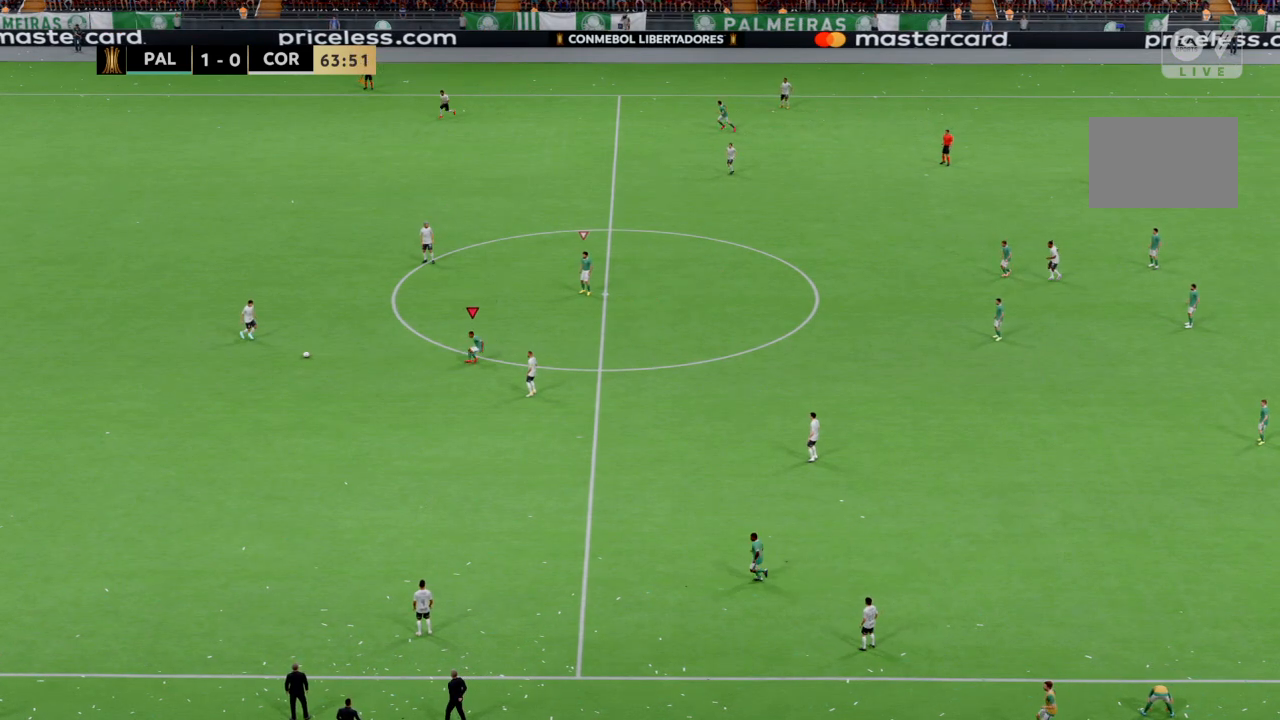
{"buttons": [], "left_stick": "center", "right_stick": "center", "events": [[300, "left_stick", "center"], [400, "R2", "up"]]}
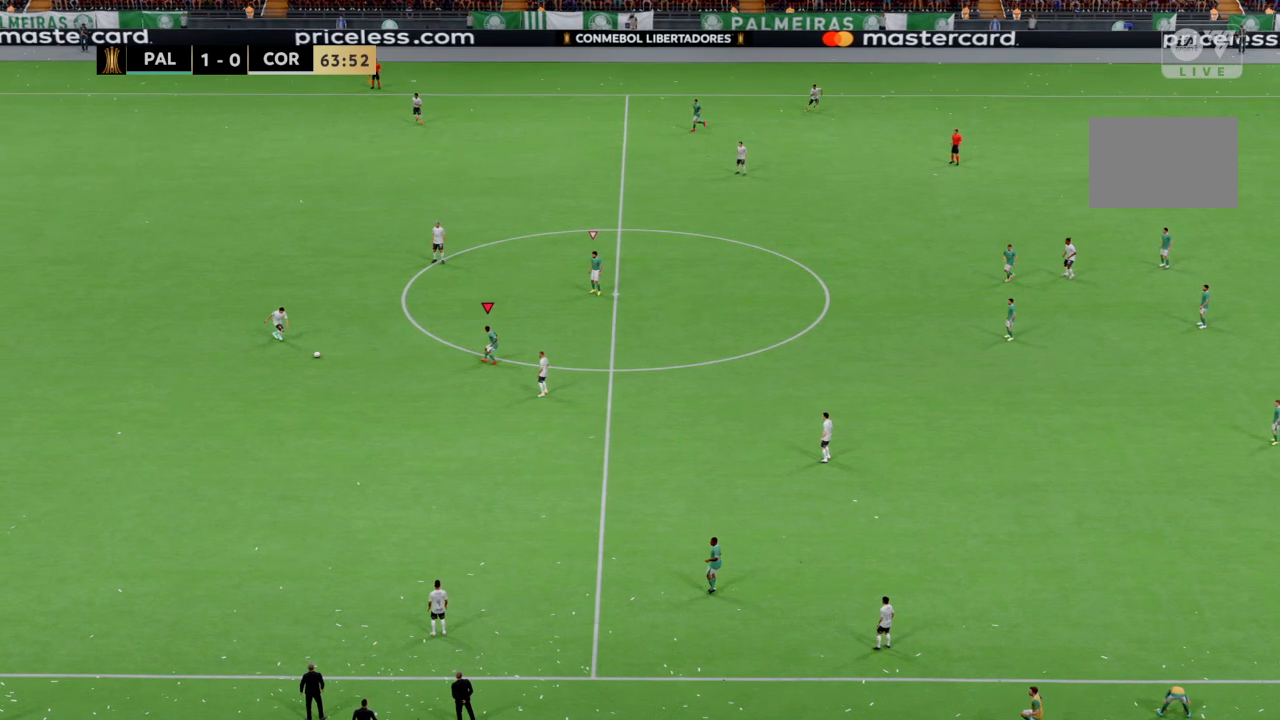
{"buttons": ["R2"], "left_stick": "up-right", "right_stick": "center", "events": [[101, "R2", "down"], [368, "left_stick", "up-right"]]}